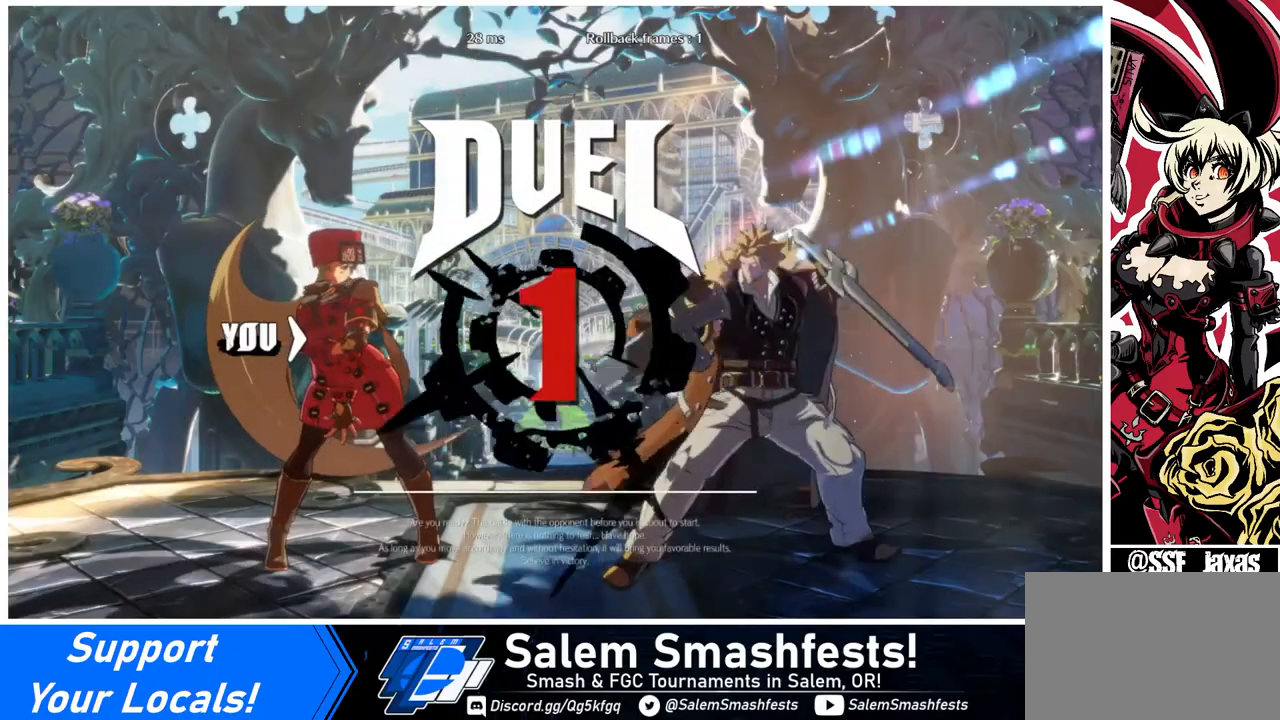
Gameplay with a controller (arcade stick); each line is a JSON object with the inputs held at the frame after it. "events" lists button and stick changes between this image and that frame as [ms after this image, input, new state], when the widget could be followed in between. Not read: L3 R3.
{"buttons": ["DPAD_RIGHT"], "events": [[40, "DPAD_UP", "down"], [80, "R1", "down"], [80, "SQUARE", "down"], [80, "TRIANGLE", "down"], [120, "CROSS", "down"], [280, "DPAD_UP", "up"], [280, "R1", "up"], [280, "TRIANGLE", "up"], [320, "CROSS", "up"], [320, "SQUARE", "up"]]}
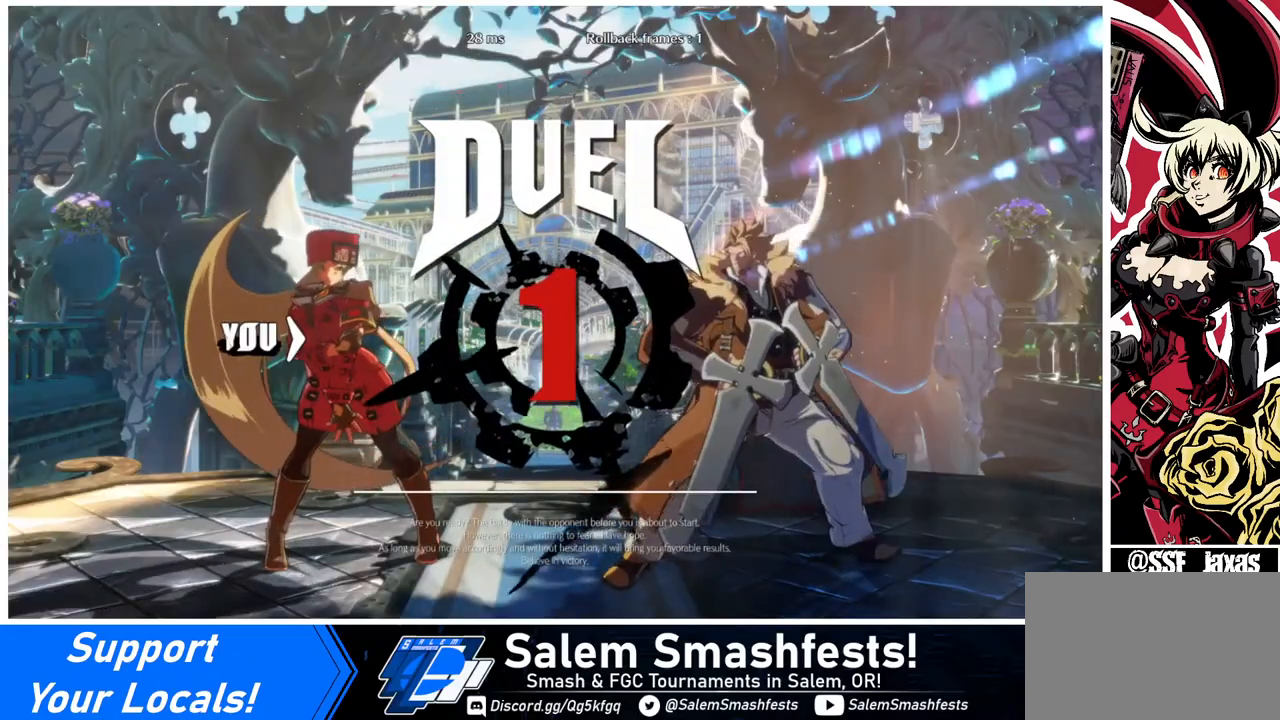
{"buttons": ["DPAD_UP", "DPAD_RIGHT"], "events": [[480, "DPAD_UP", "down"]]}
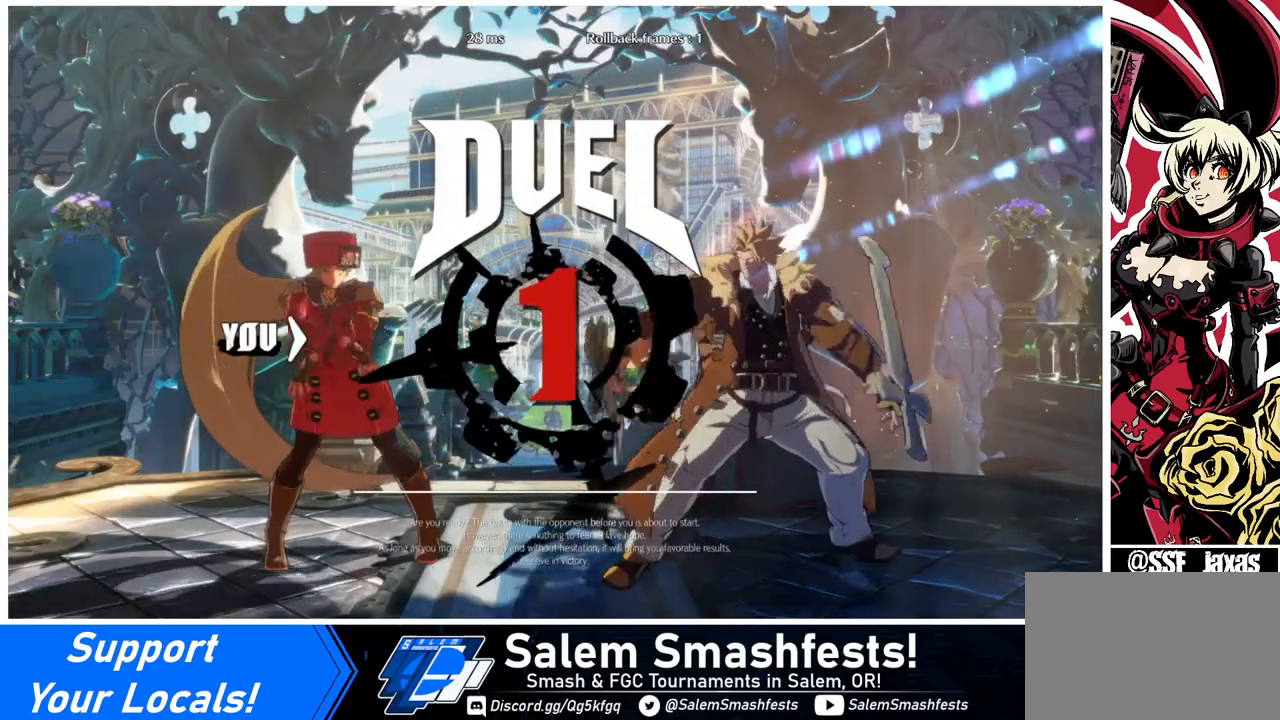
{"buttons": ["DPAD_RIGHT"], "events": [[280, "DPAD_UP", "up"]]}
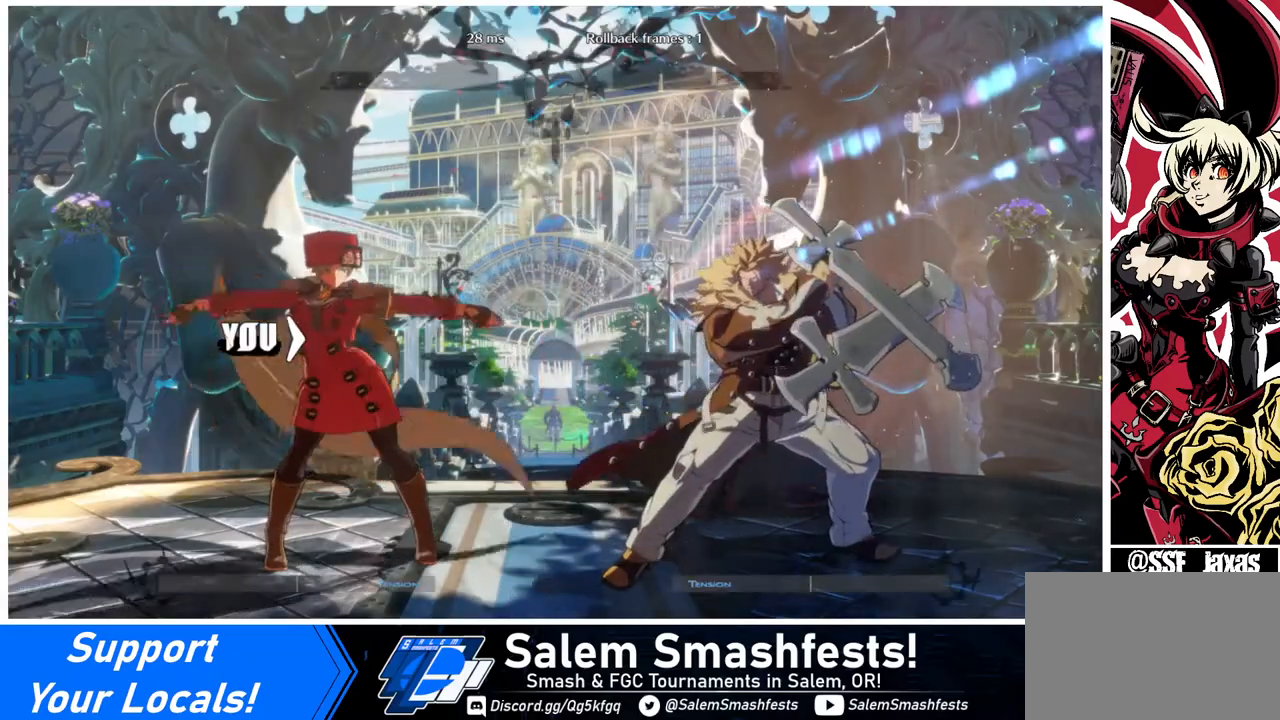
{"buttons": [], "events": [[240, "DPAD_RIGHT", "up"]]}
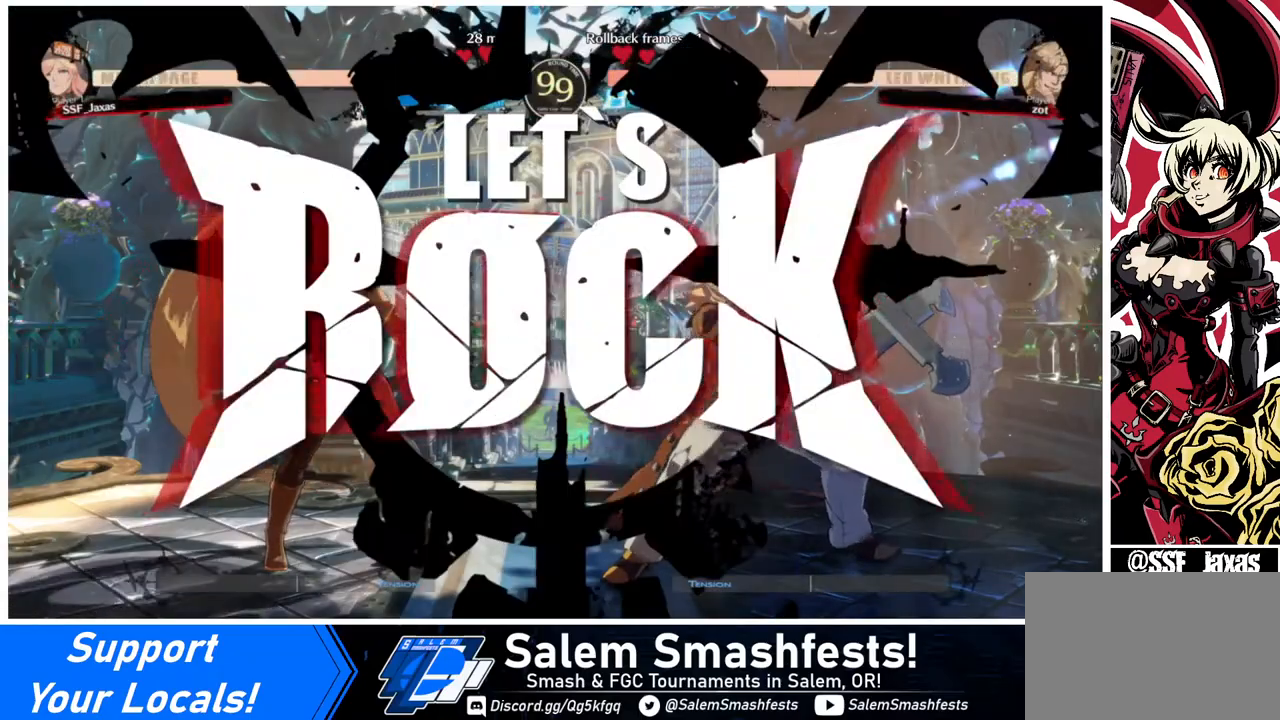
{"buttons": ["DPAD_LEFT"], "events": [[240, "DPAD_DOWN", "down"], [280, "DPAD_RIGHT", "down"], [320, "DPAD_DOWN", "up"], [320, "DPAD_UP", "down"], [440, "DPAD_LEFT", "down"], [440, "DPAD_RIGHT", "up"], [440, "DPAD_UP", "up"]]}
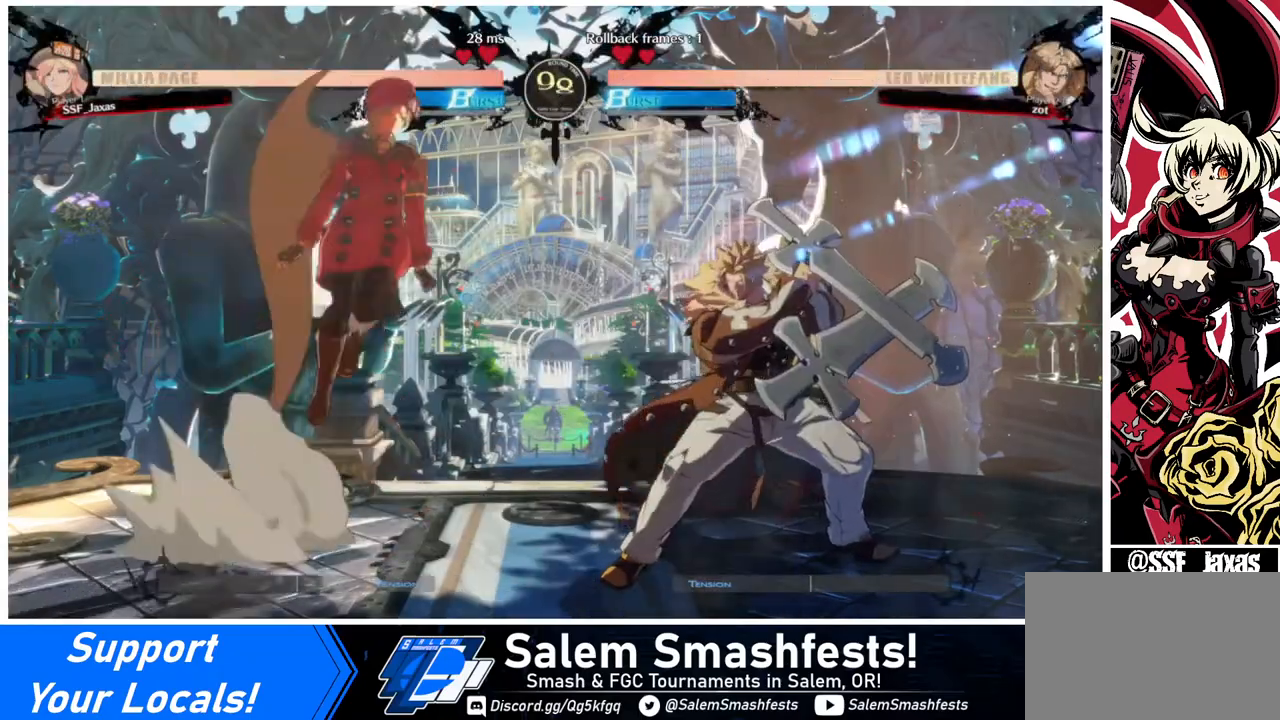
{"buttons": ["DPAD_LEFT"], "events": []}
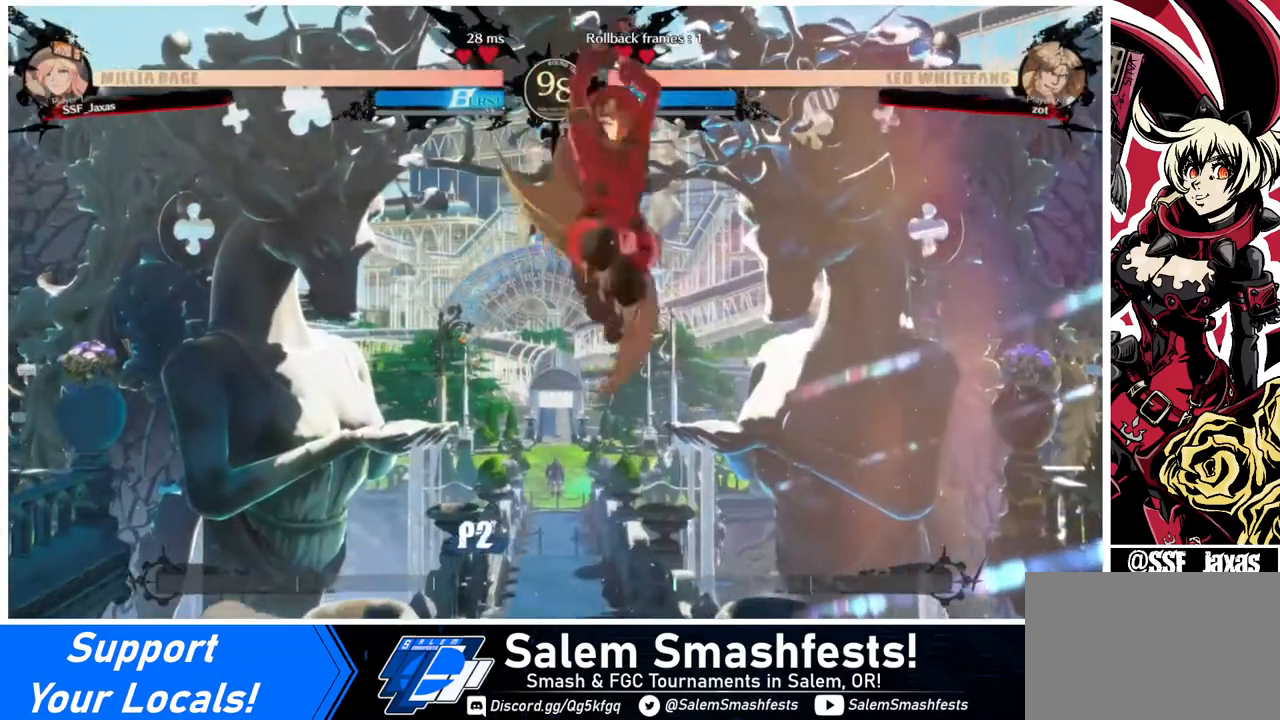
{"buttons": [], "events": [[280, "DPAD_UP", "down"], [400, "DPAD_UP", "up"], [480, "DPAD_LEFT", "up"]]}
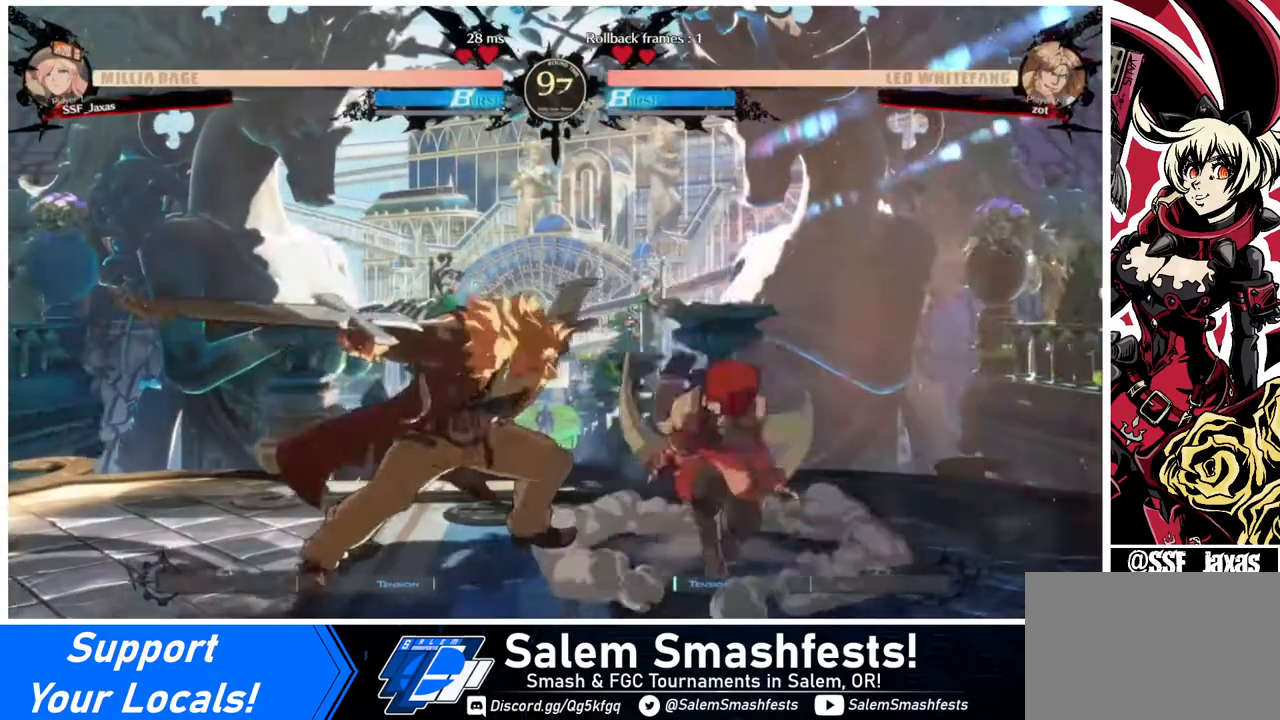
{"buttons": ["DPAD_DOWN", "DPAD_RIGHT"], "events": [[40, "DPAD_RIGHT", "down"], [360, "DPAD_DOWN", "down"]]}
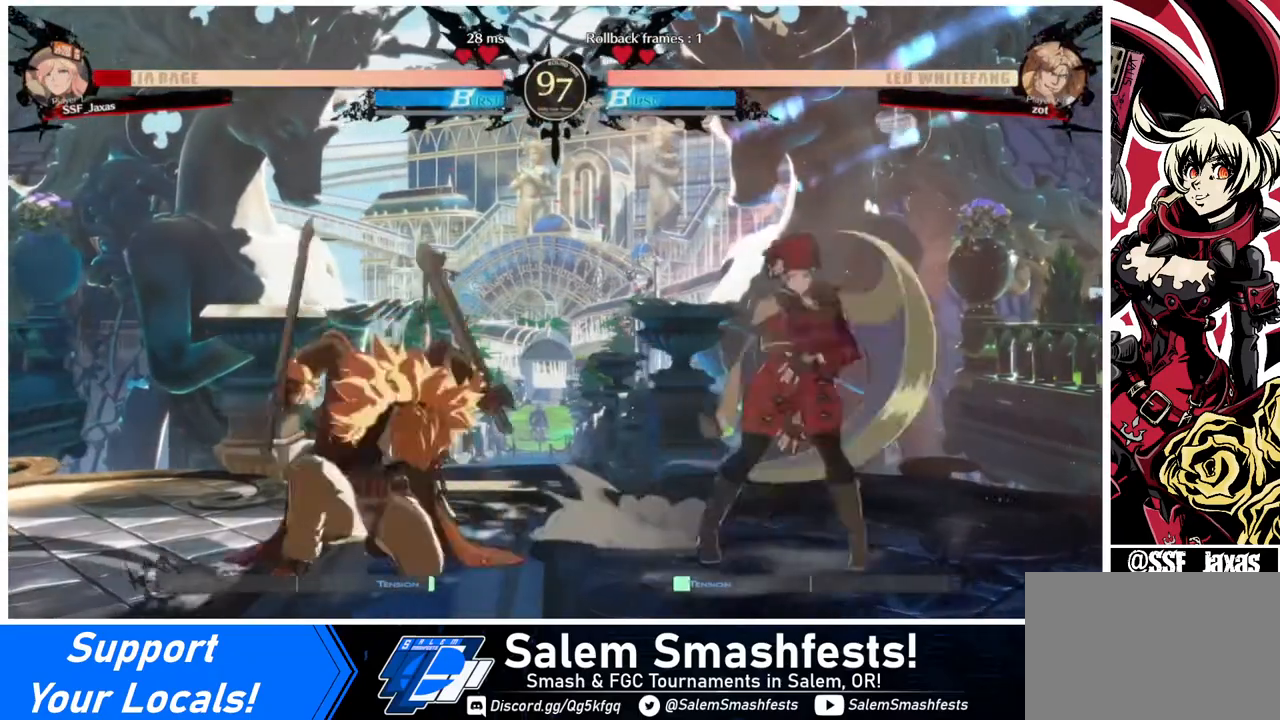
{"buttons": ["DPAD_LEFT"], "events": [[440, "DPAD_DOWN", "up"], [440, "DPAD_RIGHT", "up"], [480, "DPAD_LEFT", "down"]]}
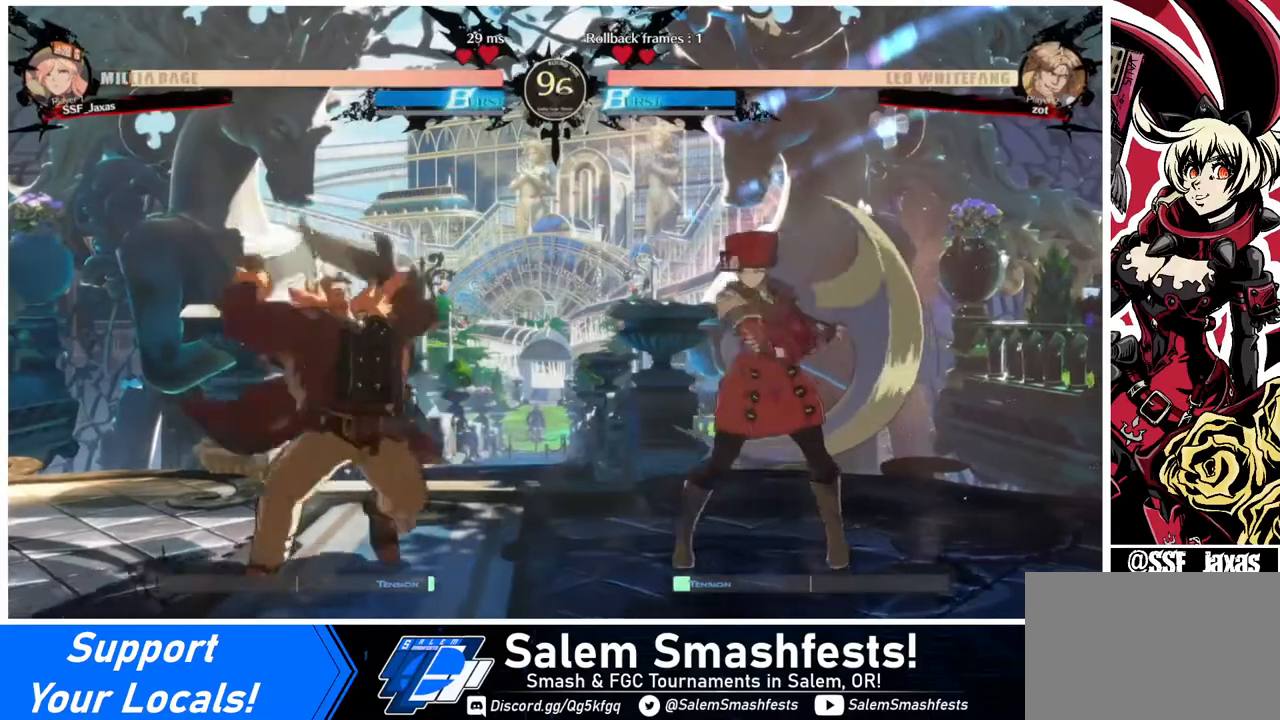
{"buttons": [], "events": [[320, "DPAD_LEFT", "up"], [320, "SQUARE", "down"], [440, "SQUARE", "up"]]}
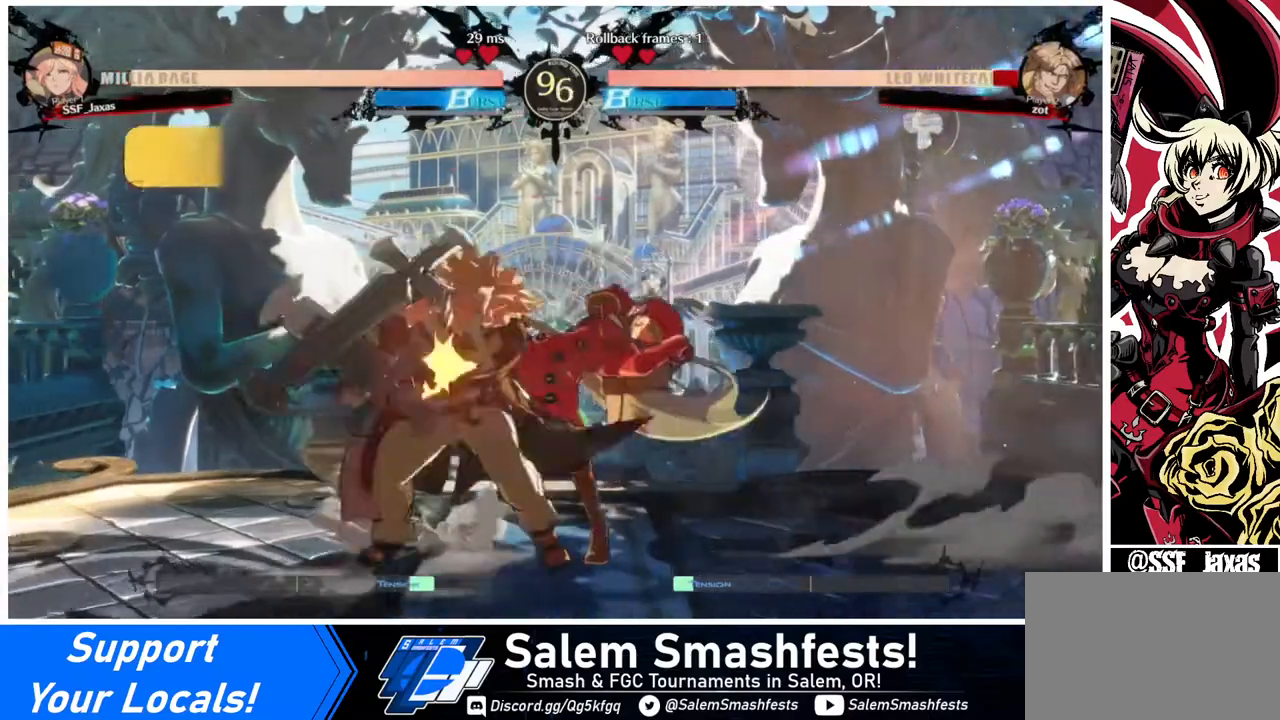
{"buttons": ["DPAD_DOWN"], "events": [[360, "SQUARE", "down"], [440, "SQUARE", "up"], [520, "DPAD_DOWN", "down"]]}
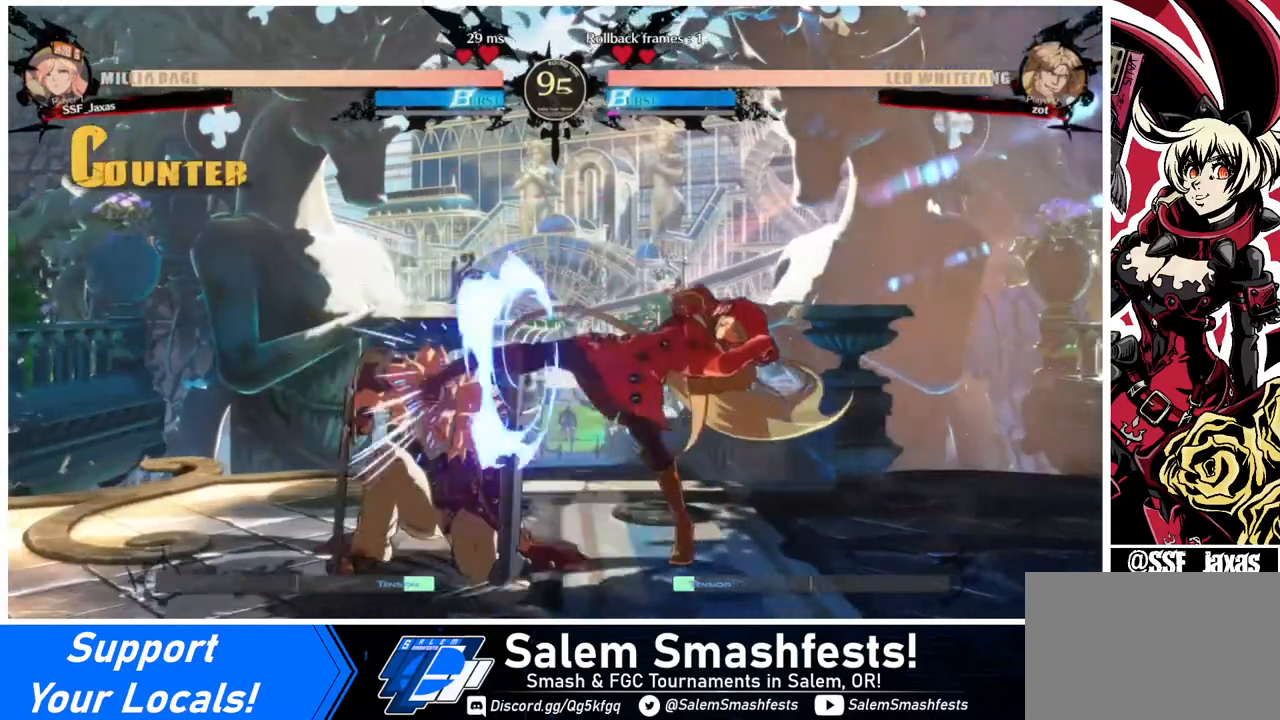
{"buttons": [], "events": [[80, "R2", "down"], [160, "DPAD_DOWN", "up"], [160, "R2", "up"]]}
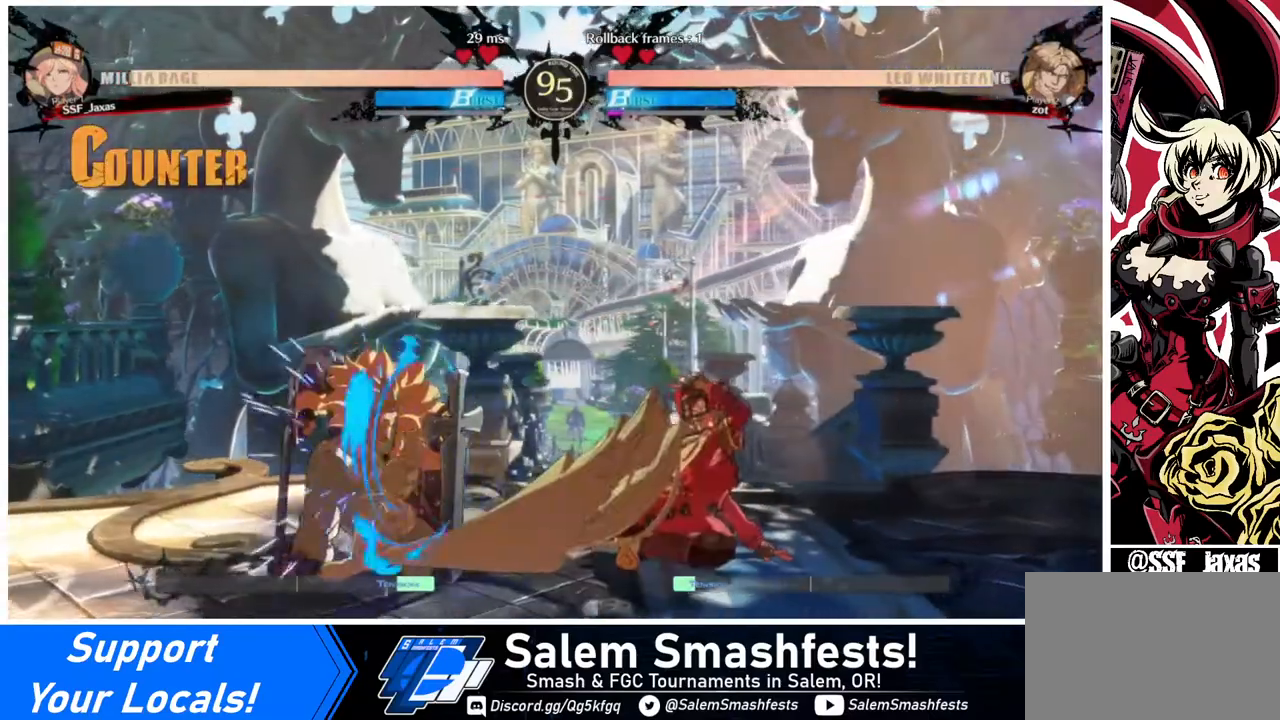
{"buttons": ["DPAD_RIGHT"], "events": [[80, "DPAD_DOWN", "down"], [160, "DPAD_LEFT", "down"], [240, "DPAD_DOWN", "up"], [240, "TRIANGLE", "down"], [320, "DPAD_LEFT", "up"], [320, "DPAD_RIGHT", "down"], [360, "TRIANGLE", "up"]]}
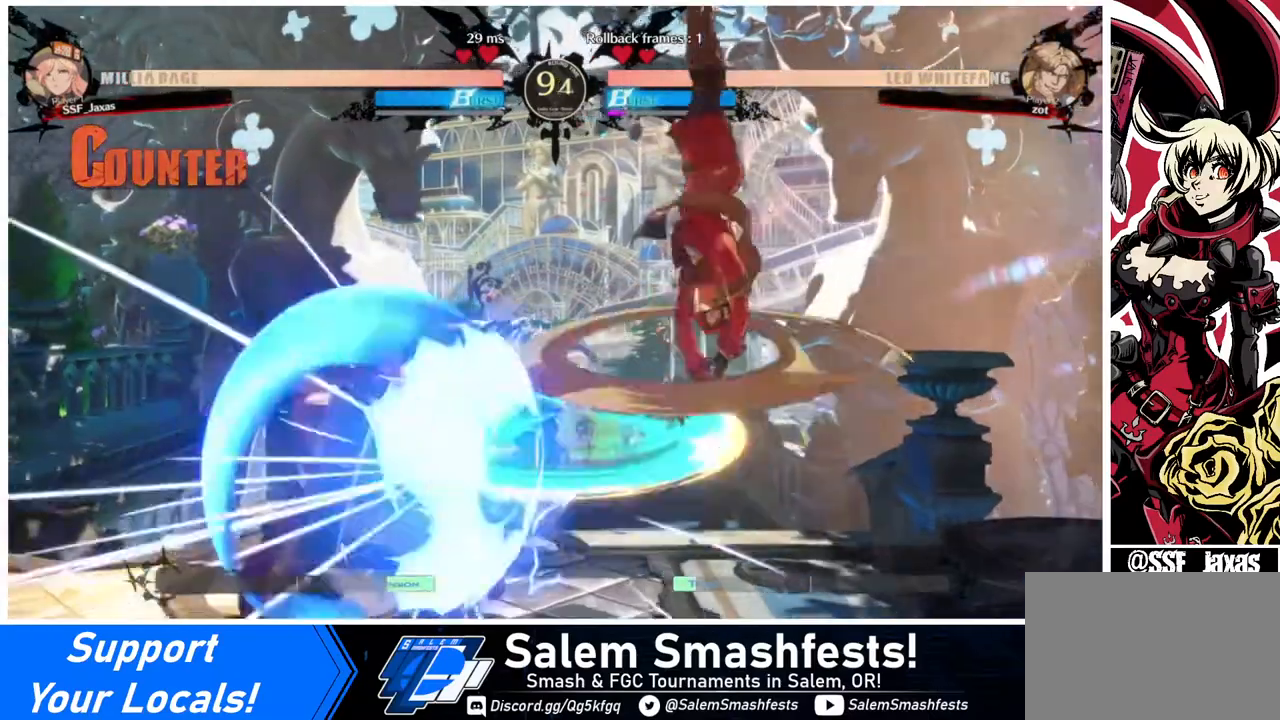
{"buttons": [], "events": [[240, "DPAD_RIGHT", "up"], [360, "DPAD_RIGHT", "down"], [440, "DPAD_RIGHT", "up"]]}
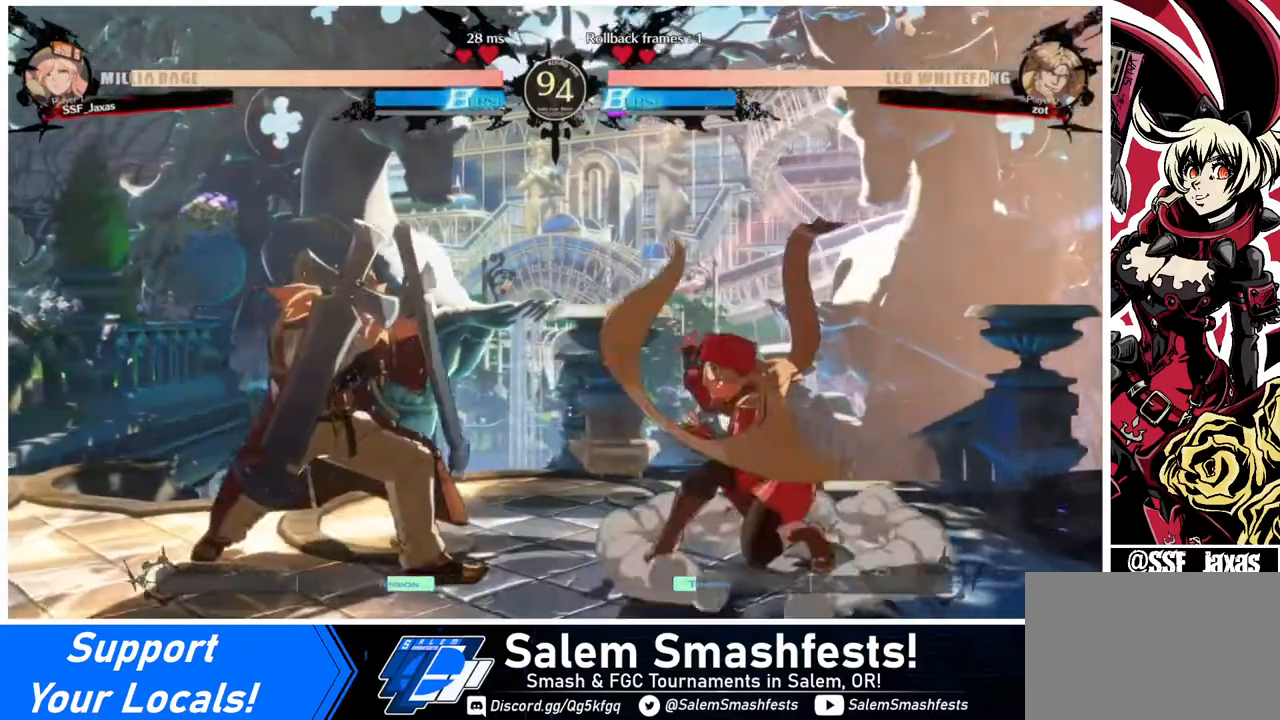
{"buttons": ["DPAD_RIGHT"], "events": [[40, "DPAD_RIGHT", "down"], [200, "DPAD_RIGHT", "up"], [240, "DPAD_LEFT", "down"], [280, "DPAD_LEFT", "up"], [360, "DPAD_LEFT", "down"], [440, "DPAD_DOWN", "down"], [440, "DPAD_LEFT", "up"], [440, "SQUARE", "down"], [440, "TRIANGLE", "down"], [480, "DPAD_RIGHT", "down"], [520, "DPAD_DOWN", "up"], [520, "SQUARE", "up"], [520, "TRIANGLE", "up"]]}
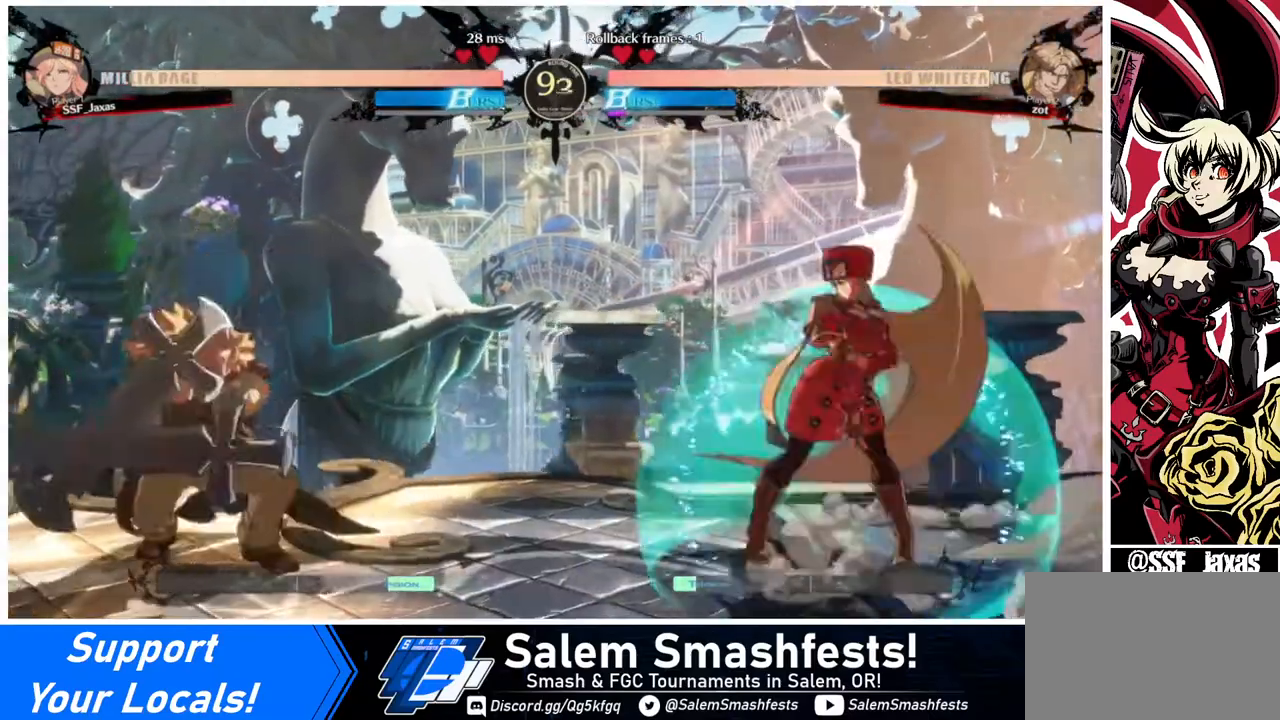
{"buttons": ["DPAD_LEFT"], "events": [[320, "DPAD_LEFT", "down"], [320, "DPAD_RIGHT", "up"]]}
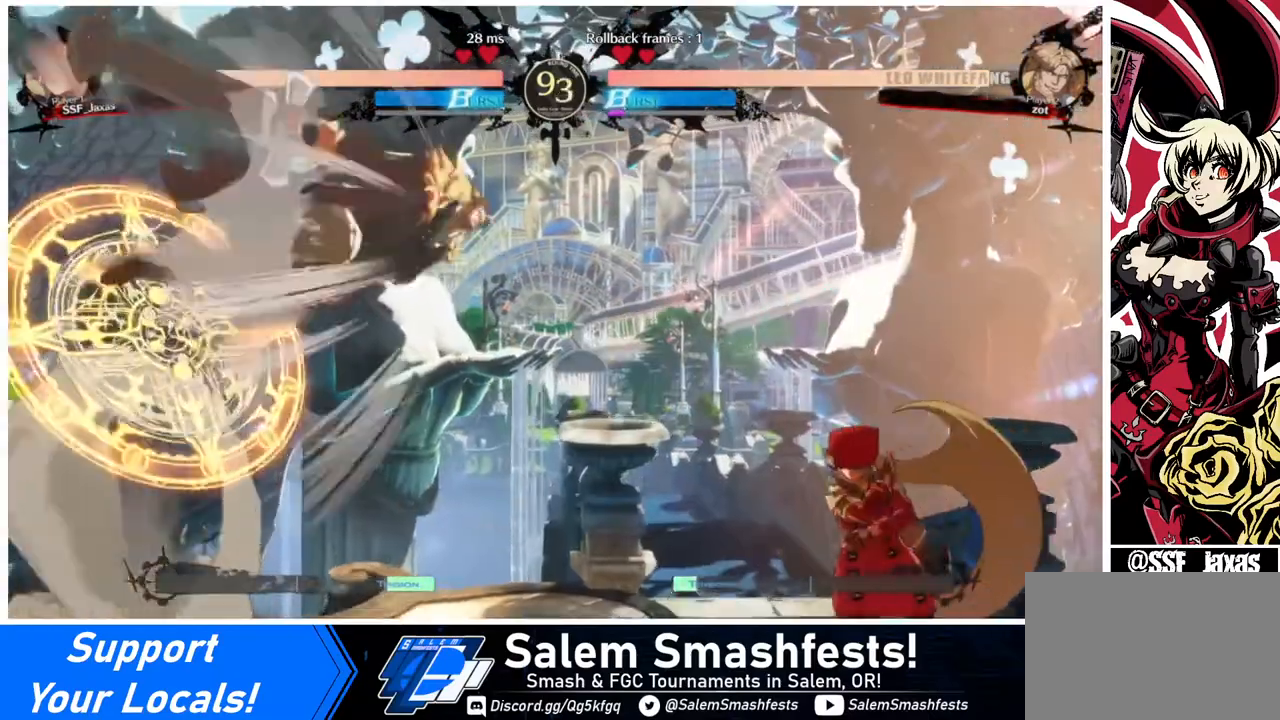
{"buttons": ["DPAD_DOWN", "DPAD_RIGHT"], "events": [[40, "DPAD_LEFT", "up"], [80, "DPAD_RIGHT", "down"], [480, "DPAD_DOWN", "down"]]}
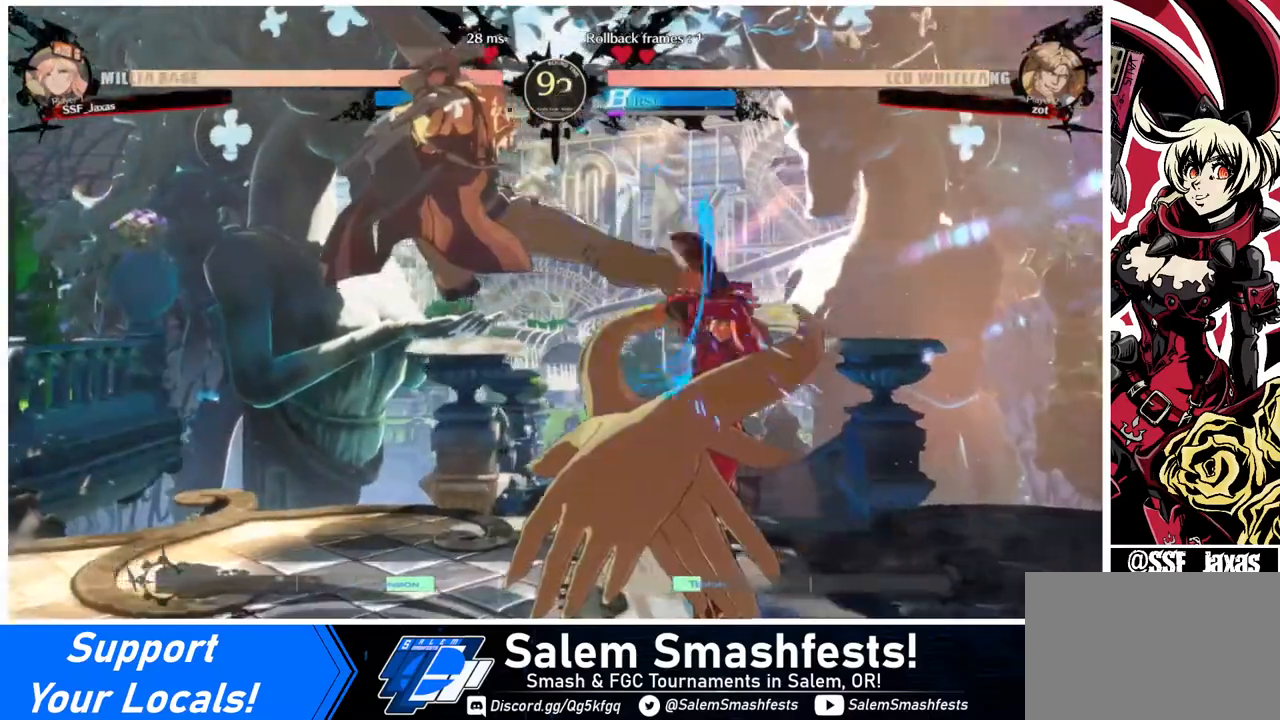
{"buttons": ["DPAD_DOWN", "DPAD_RIGHT"], "events": [[40, "SQUARE", "down"], [120, "SQUARE", "up"], [320, "SQUARE", "down"], [400, "SQUARE", "up"]]}
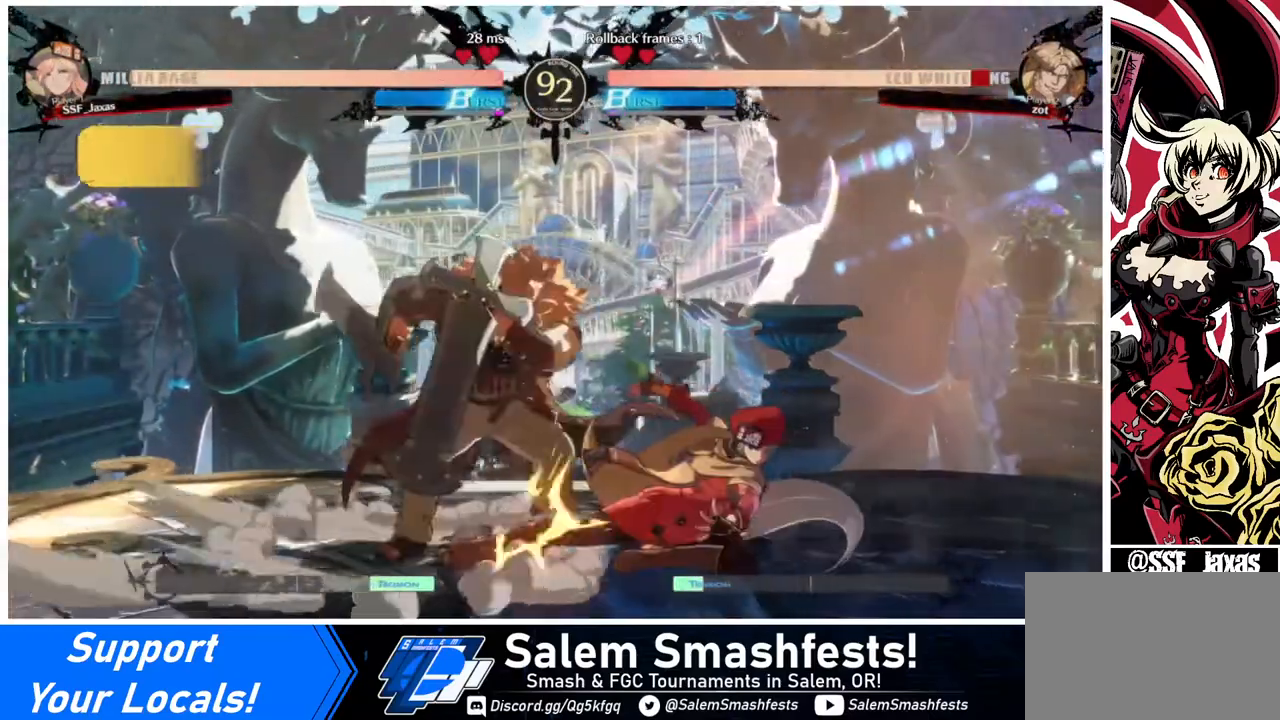
{"buttons": ["R1"], "events": [[40, "R2", "down"], [160, "R2", "up"], [200, "DPAD_DOWN", "up"], [240, "DPAD_RIGHT", "up"], [320, "DPAD_DOWN", "down"], [360, "DPAD_LEFT", "down"], [440, "DPAD_DOWN", "up"], [440, "R1", "down"], [480, "DPAD_LEFT", "up"]]}
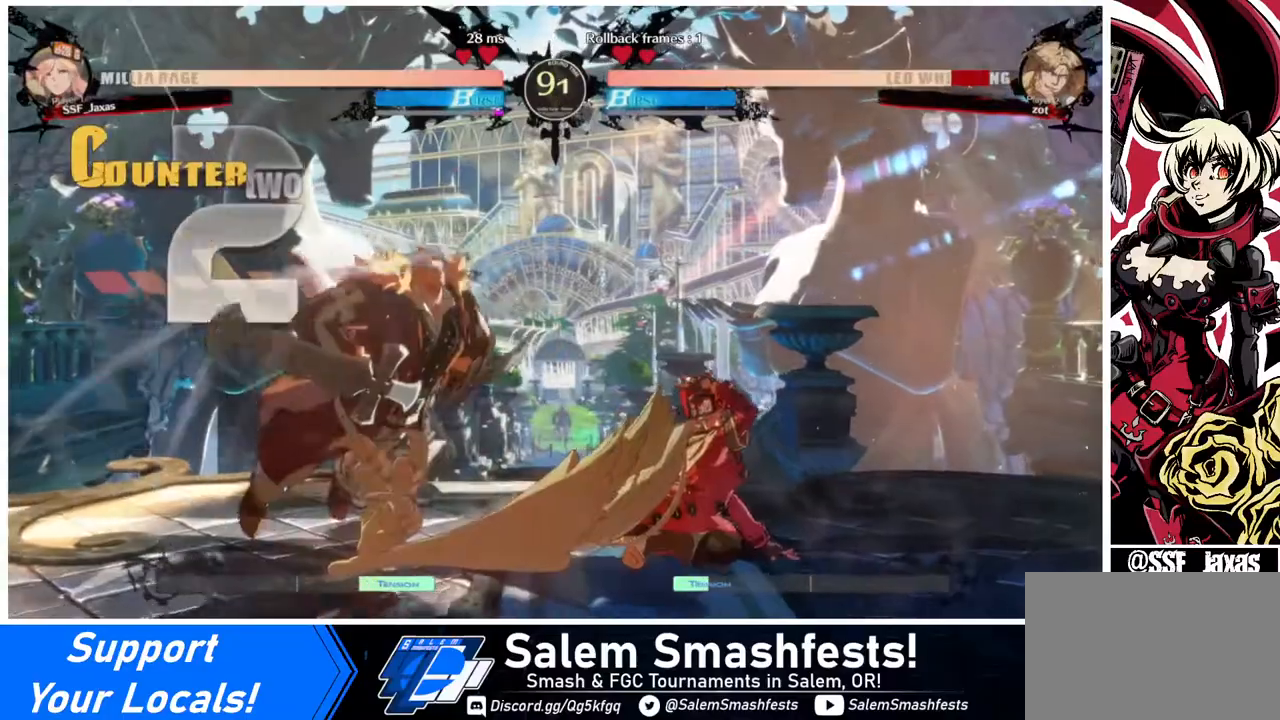
{"buttons": [], "events": [[40, "R1", "up"]]}
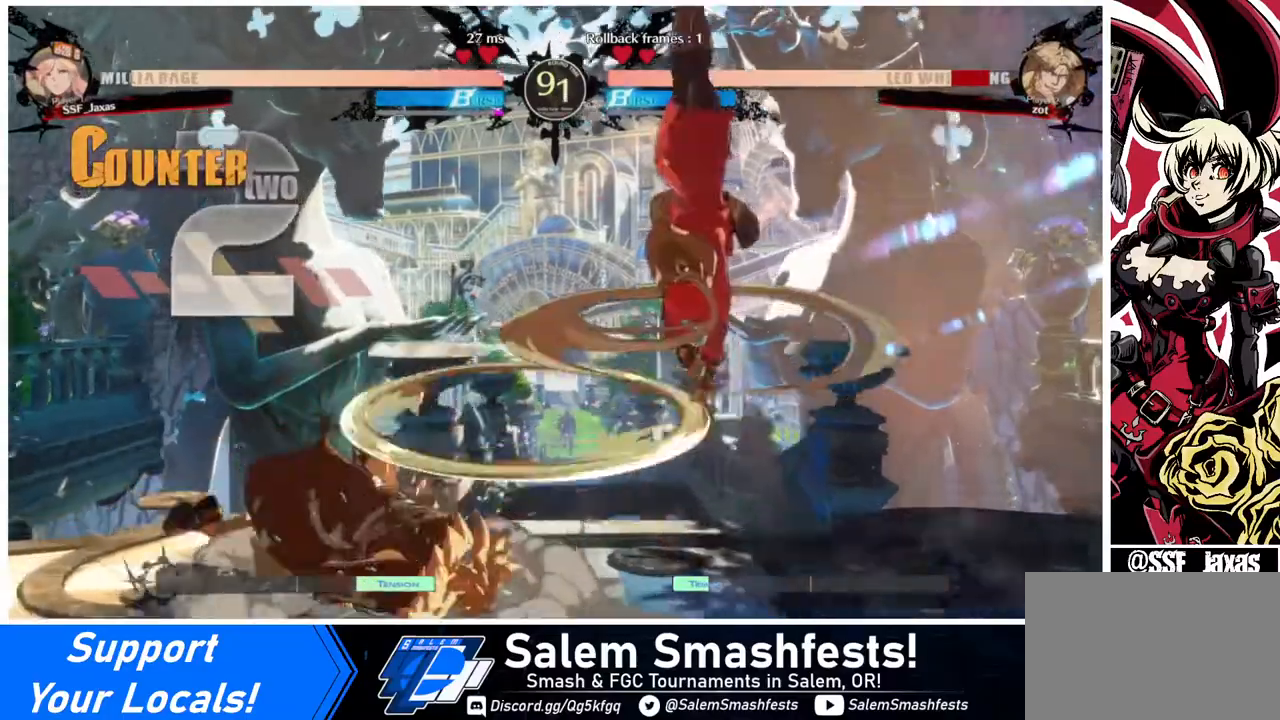
{"buttons": [], "events": []}
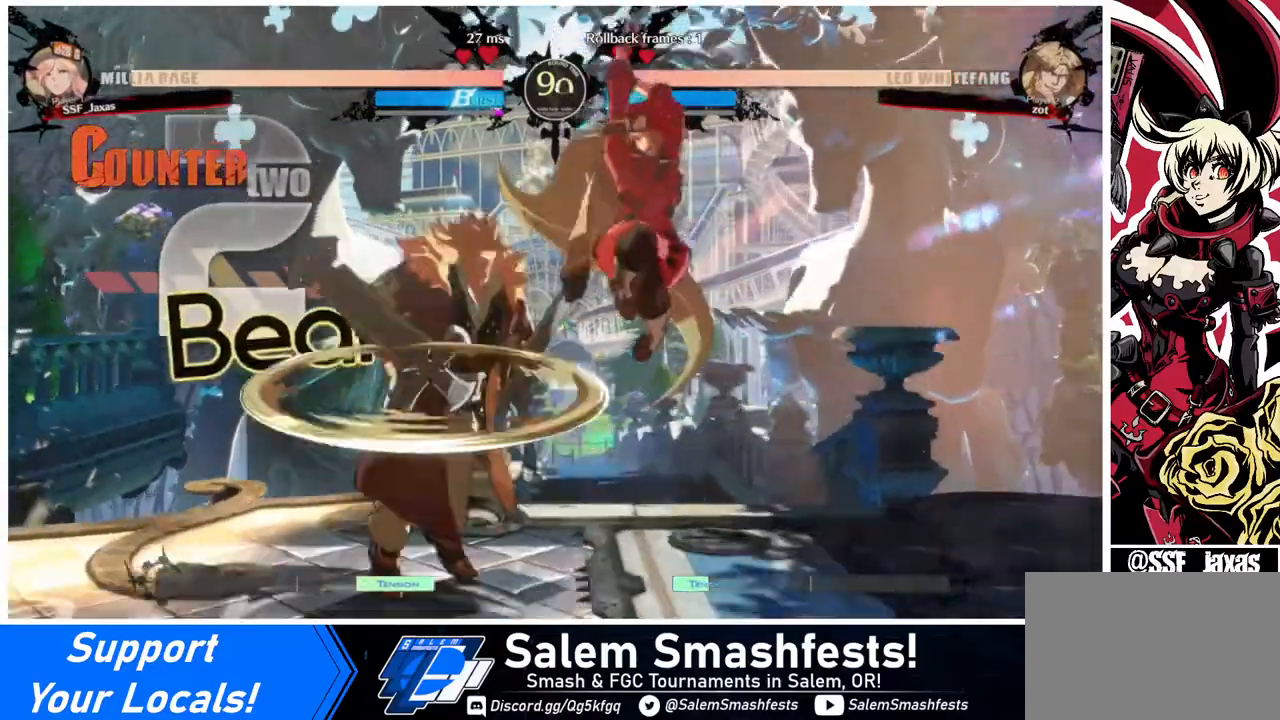
{"buttons": [], "events": [[40, "L1", "down"], [120, "L1", "up"], [320, "R1", "down"], [440, "R1", "up"]]}
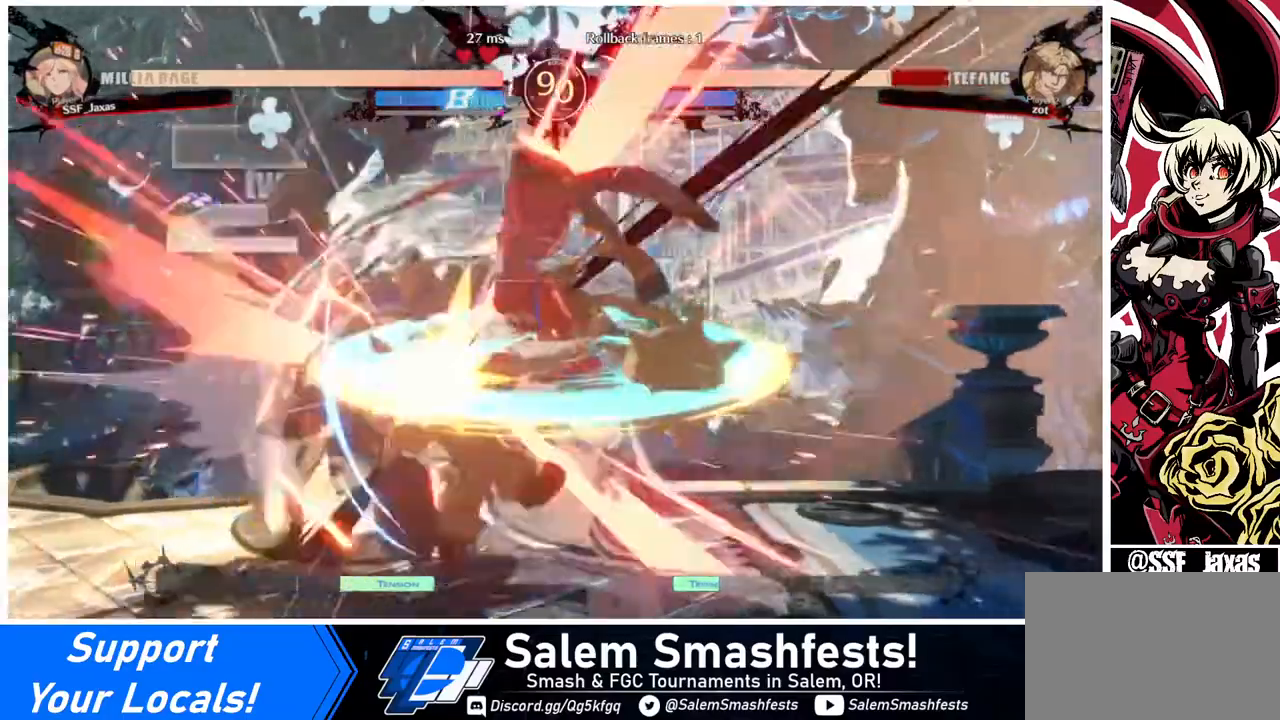
{"buttons": [], "events": [[80, "L1", "down"], [240, "L1", "up"], [320, "R1", "down"], [440, "R1", "up"]]}
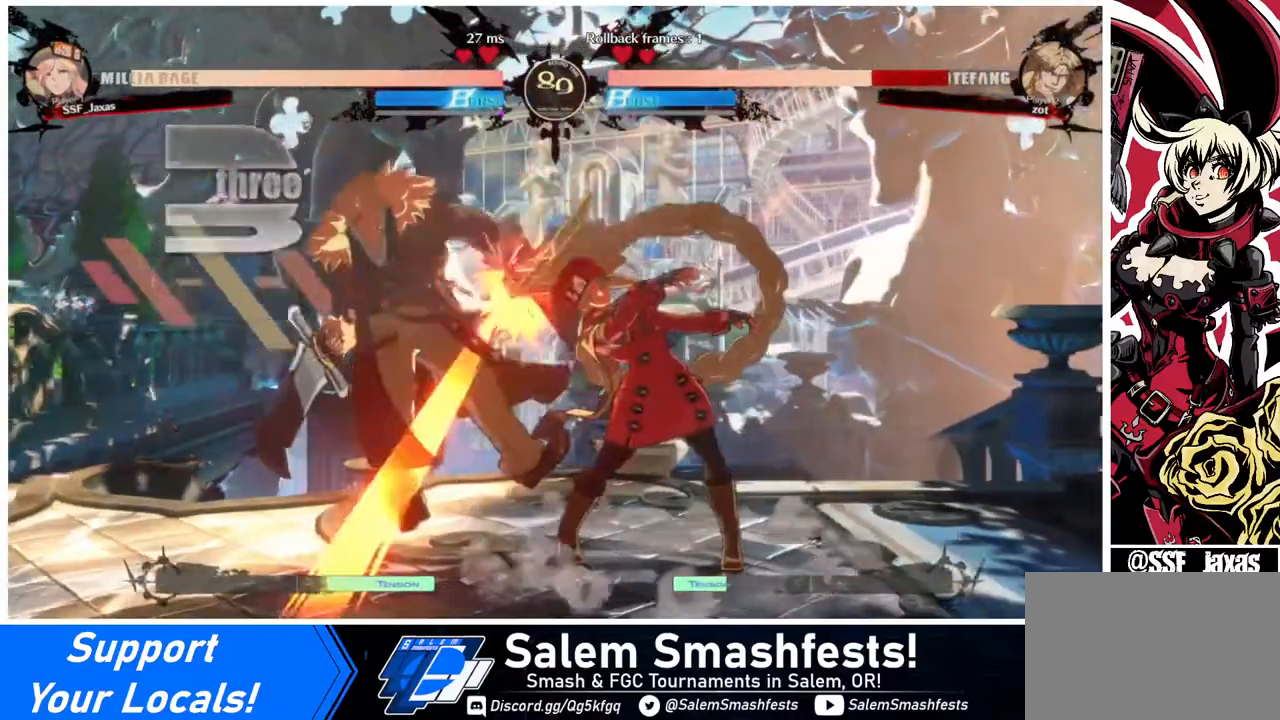
{"buttons": [], "events": [[80, "TRIANGLE", "down"], [200, "TRIANGLE", "up"]]}
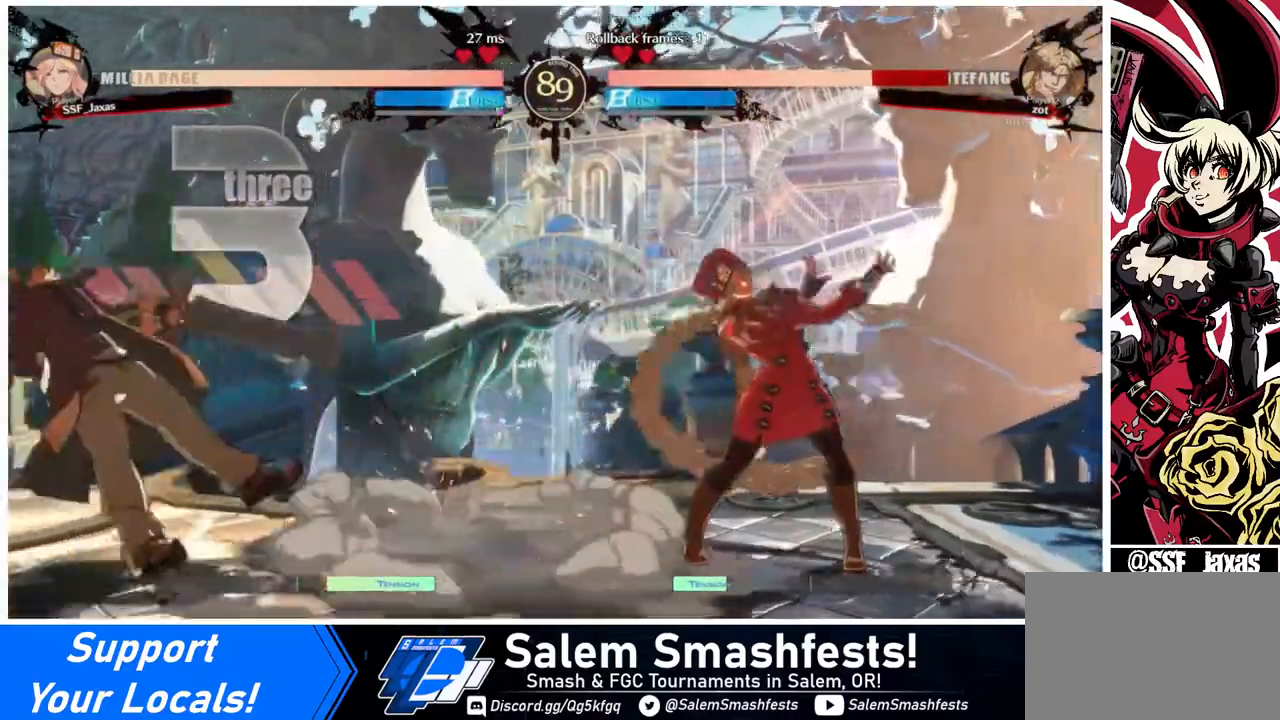
{"buttons": ["DPAD_LEFT"], "events": [[120, "DPAD_LEFT", "down"], [200, "DPAD_LEFT", "up"], [240, "DPAD_LEFT", "down"]]}
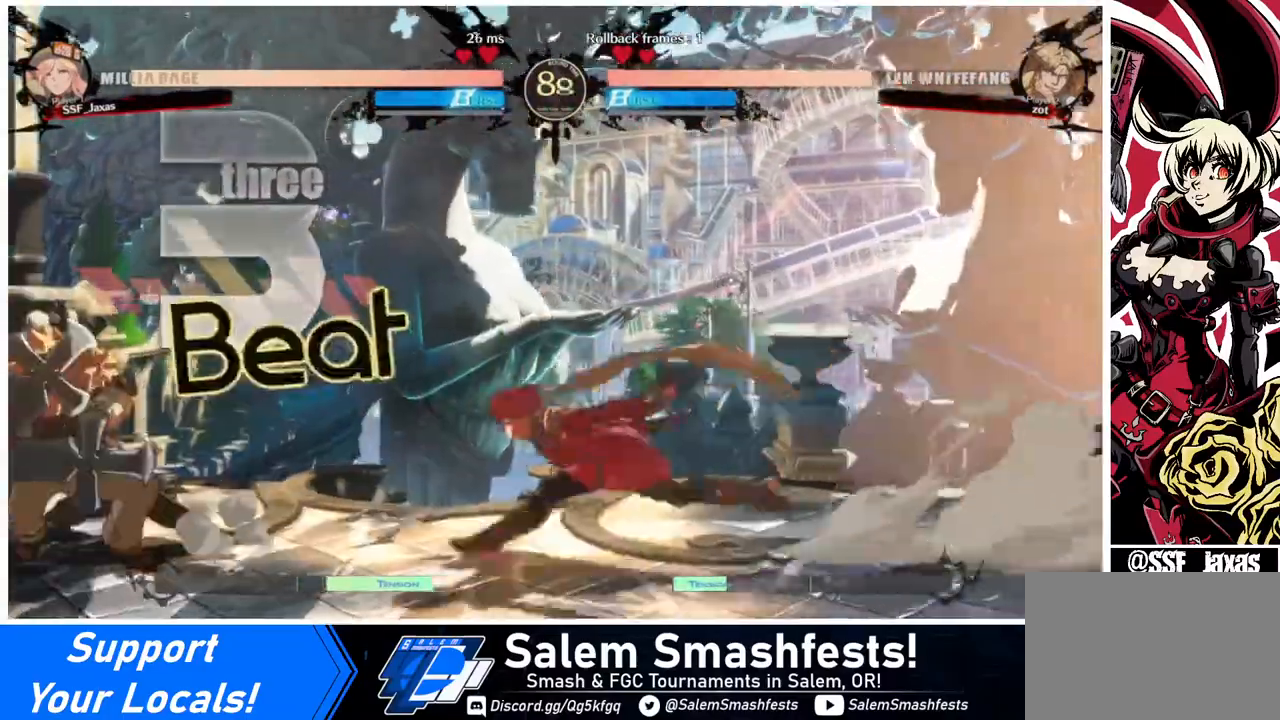
{"buttons": ["DPAD_RIGHT"], "events": [[40, "DPAD_LEFT", "up"], [40, "DPAD_RIGHT", "down"], [160, "DPAD_DOWN", "down"], [200, "SQUARE", "down"], [200, "TRIANGLE", "down"], [240, "TRIANGLE", "up"], [280, "SQUARE", "up"], [320, "DPAD_DOWN", "up"]]}
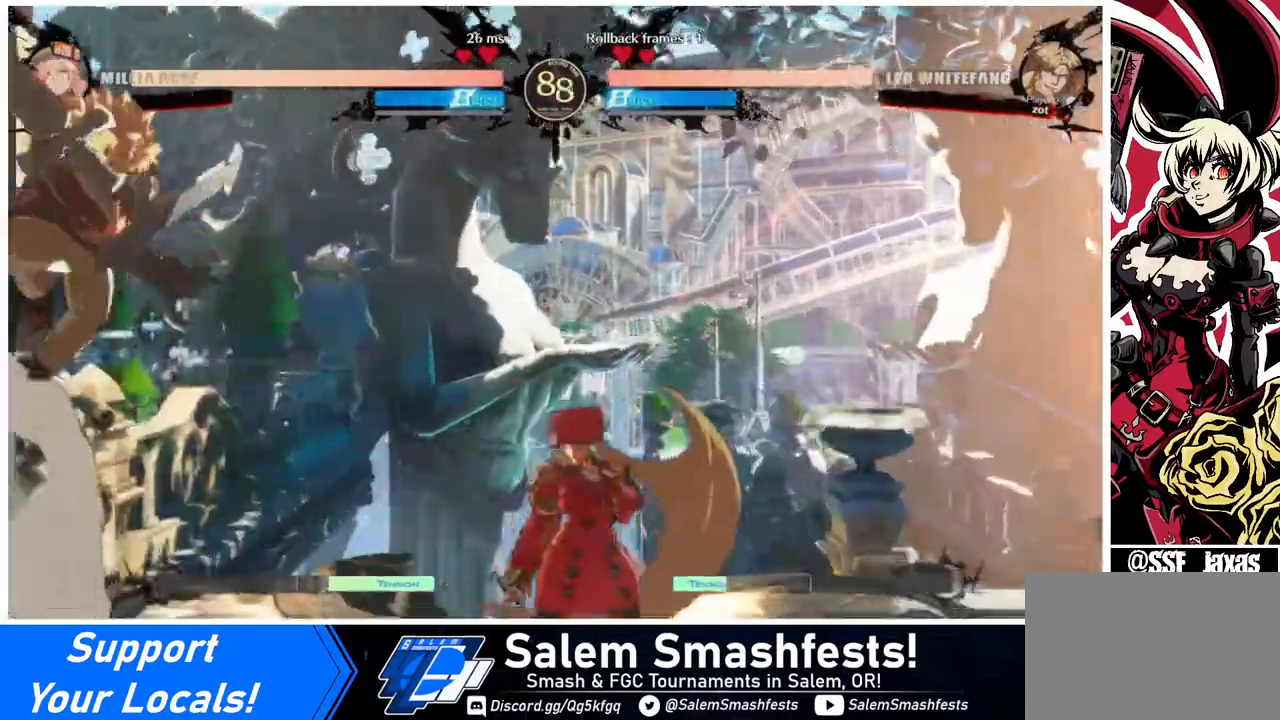
{"buttons": [], "events": [[320, "DPAD_RIGHT", "up"], [360, "DPAD_LEFT", "down"], [440, "CROSS", "down"], [520, "CROSS", "up"], [520, "DPAD_LEFT", "up"]]}
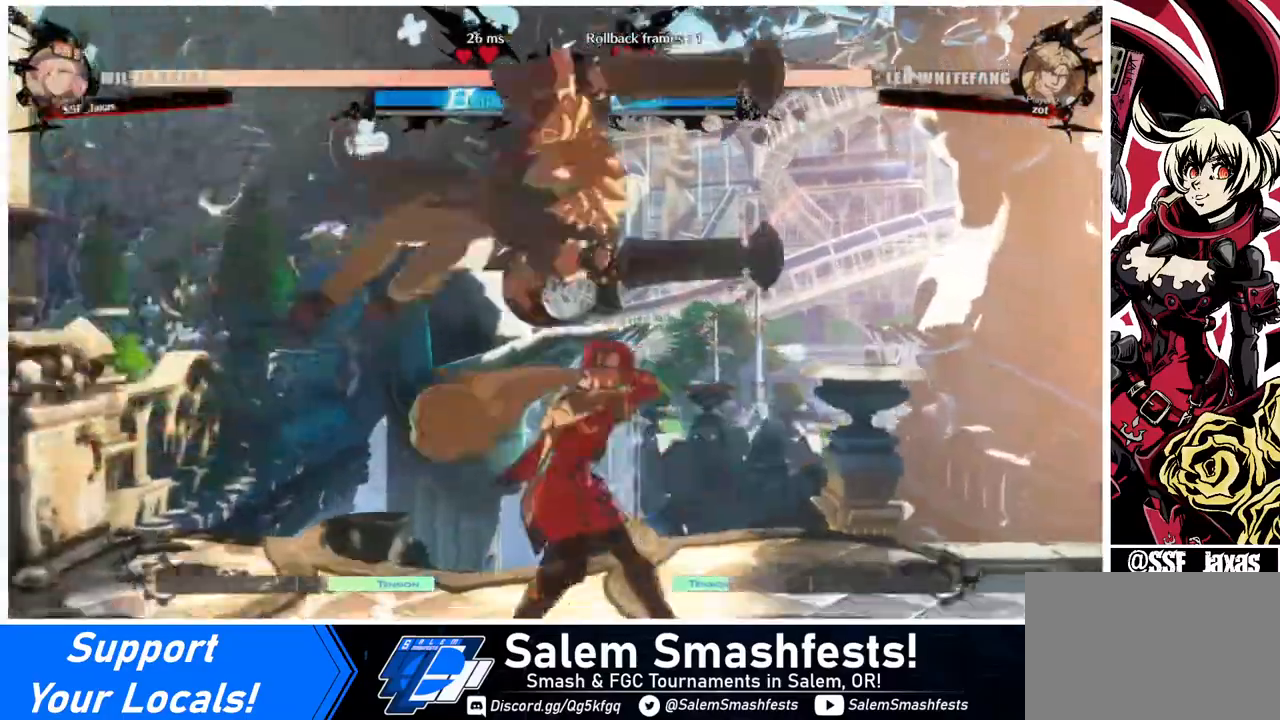
{"buttons": ["DPAD_RIGHT"], "events": [[40, "DPAD_DOWN", "down"], [120, "DPAD_DOWN", "up"], [120, "DPAD_RIGHT", "down"], [160, "CROSS", "down"], [320, "CROSS", "up"]]}
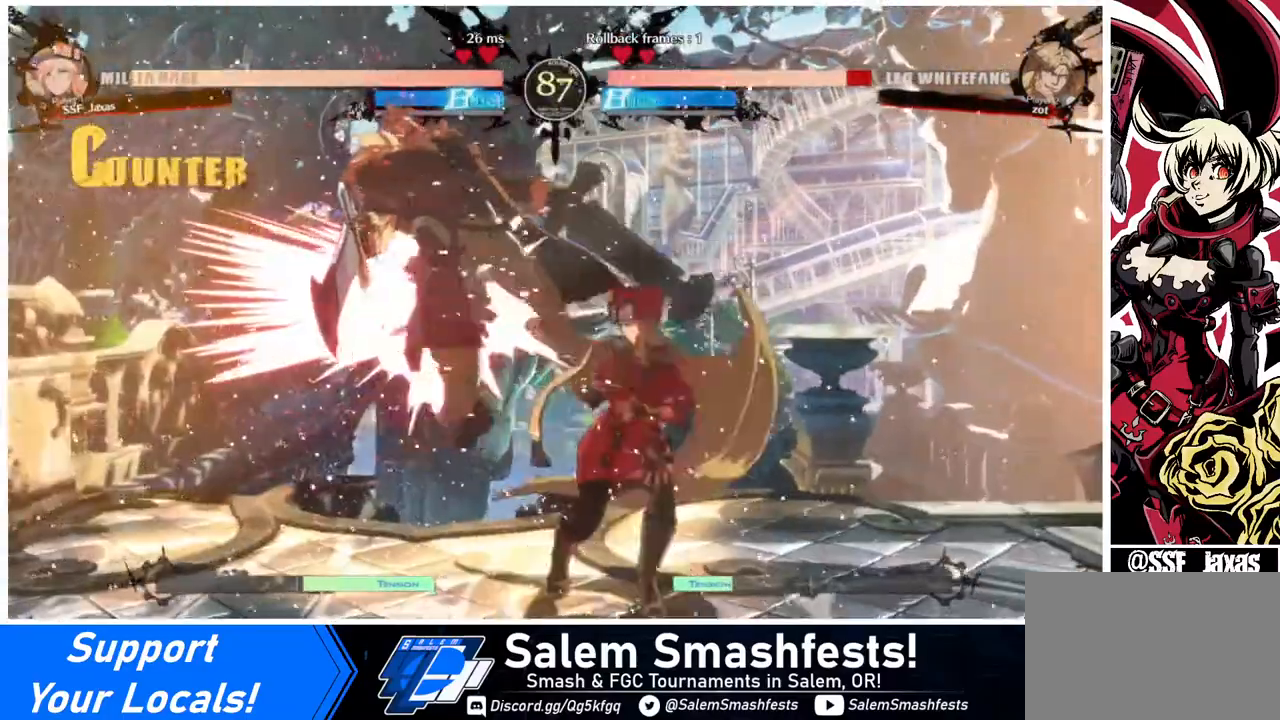
{"buttons": [], "events": [[40, "DPAD_RIGHT", "up"]]}
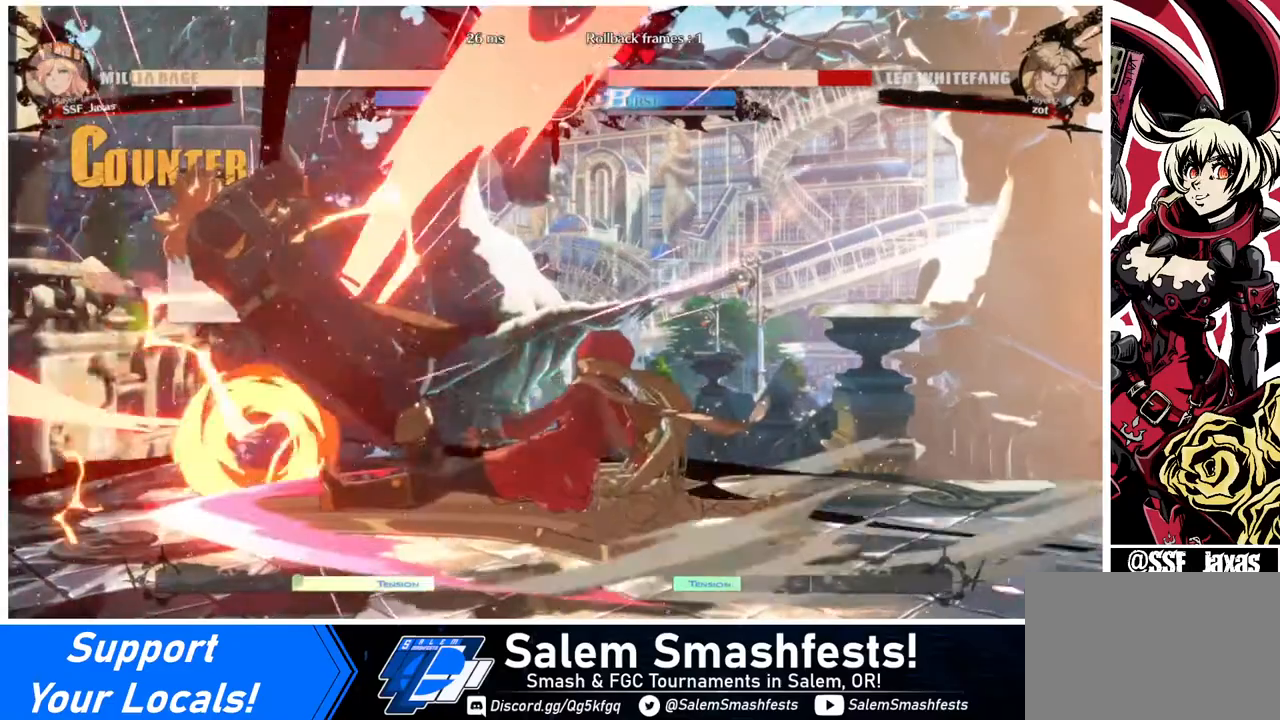
{"buttons": ["DPAD_LEFT"], "events": [[480, "DPAD_LEFT", "down"]]}